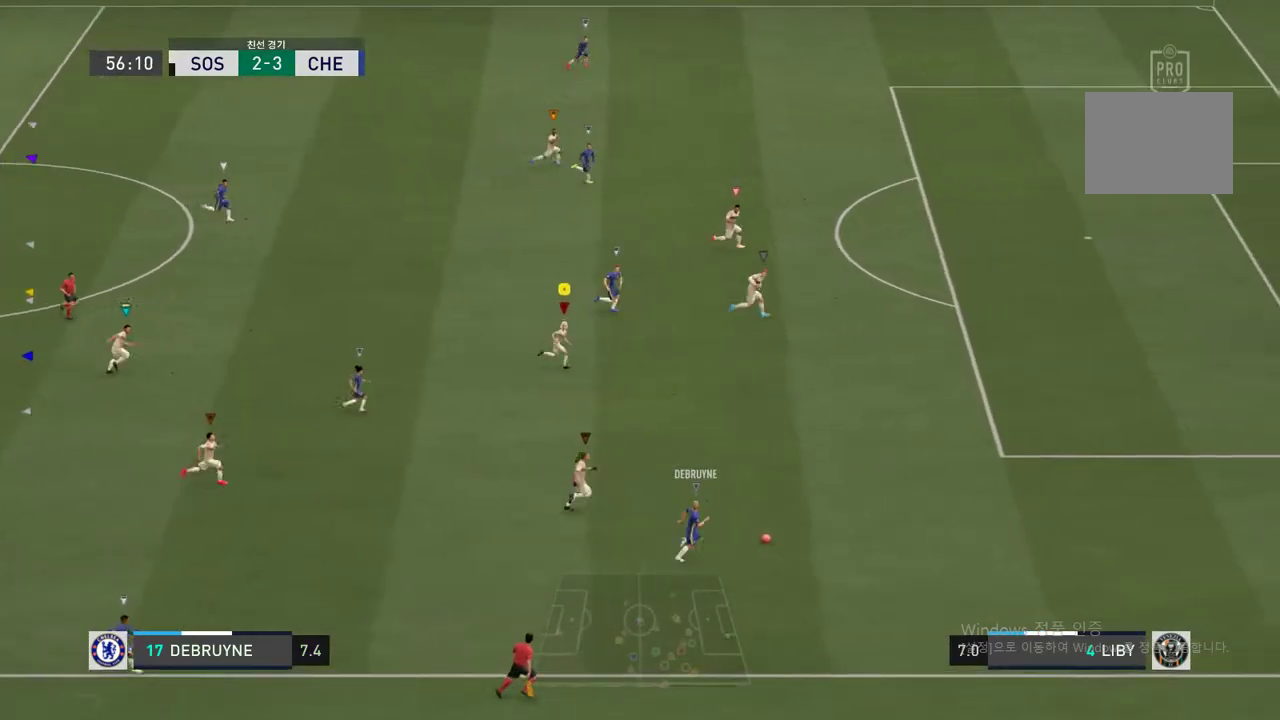
Gameplay with a controller (Xbox layout); each line is a JSON object with the inputs held at the frame after it. "events" lists button and stick changes between this image and that frame as [ms after this image, input, new state], when the widget could be followed in between. Not read: L3 R2 R3.
{"buttons": [], "left_stick": "right", "right_stick": "center", "events": []}
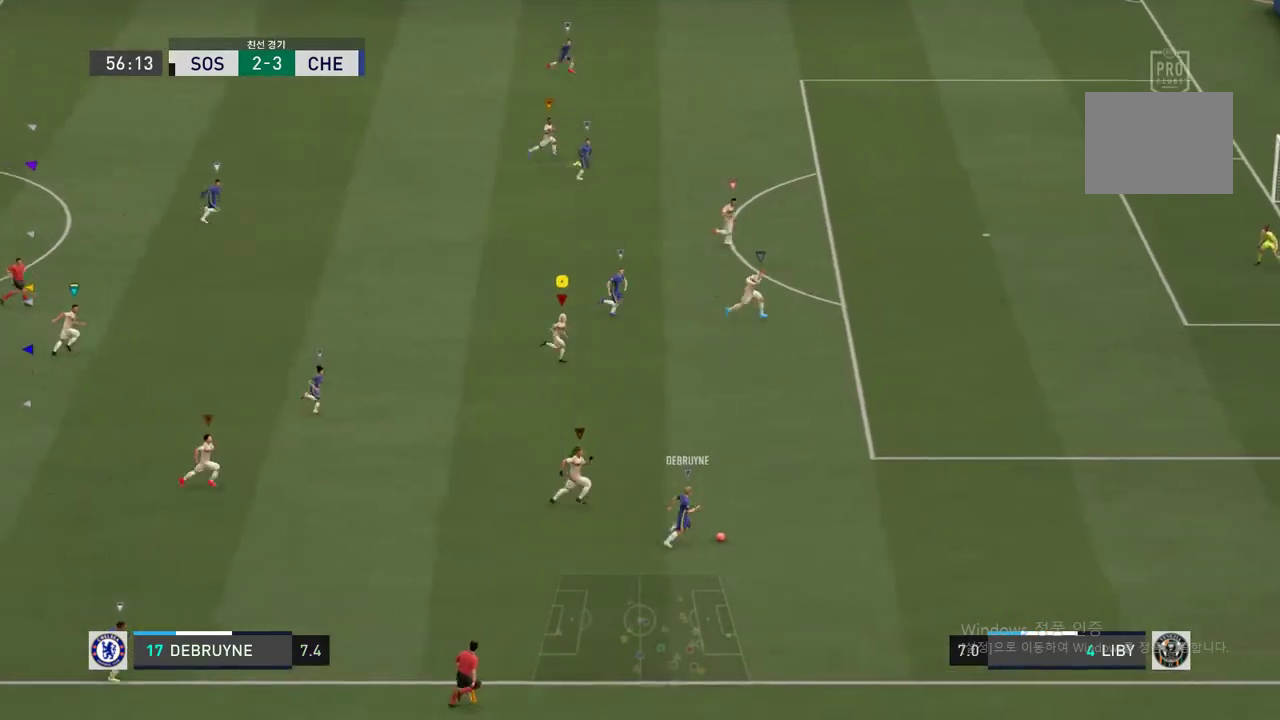
{"buttons": [], "left_stick": "right", "right_stick": "center", "events": []}
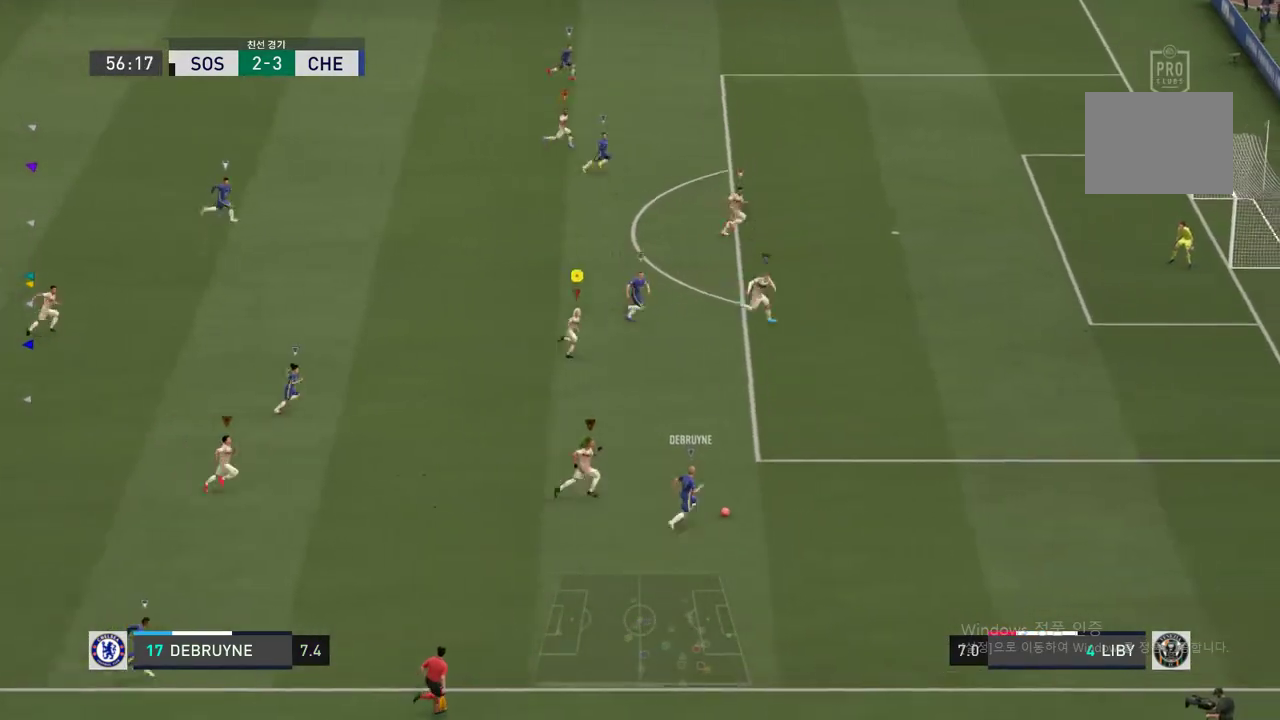
{"buttons": [], "left_stick": "right", "right_stick": "center", "events": []}
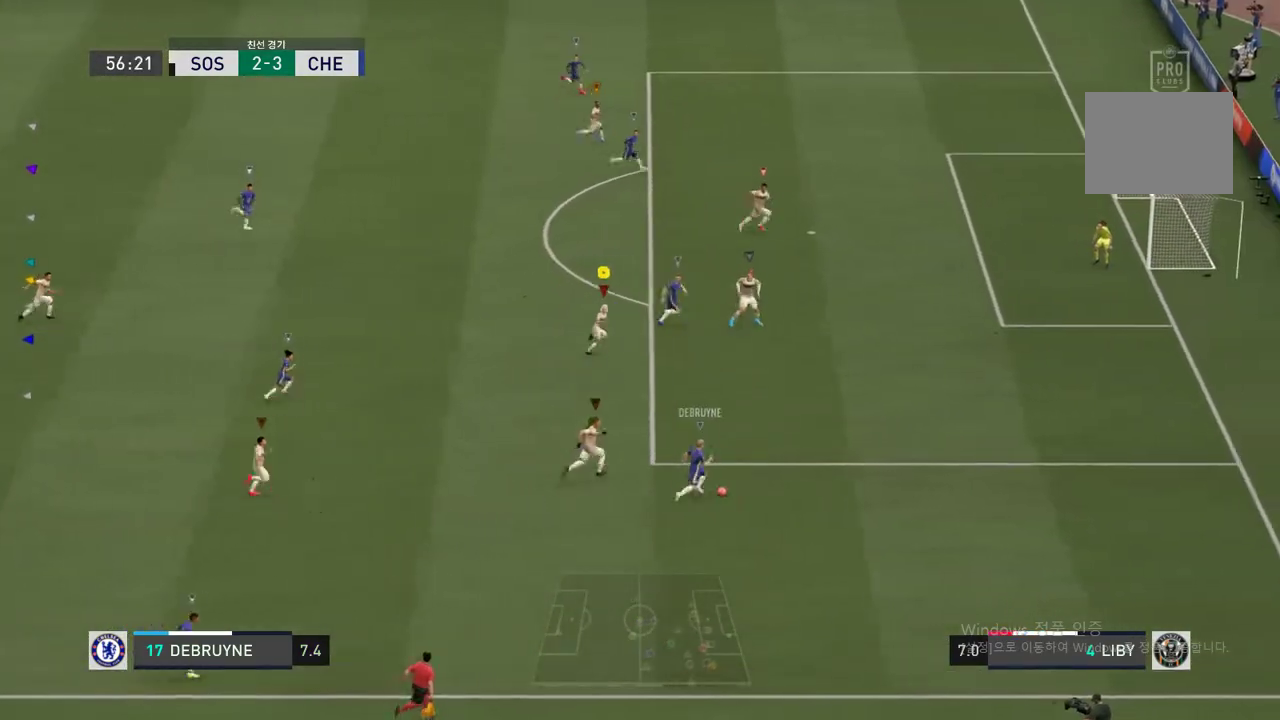
{"buttons": [], "left_stick": "center", "right_stick": "center", "events": [[354, "left_stick", "center"]]}
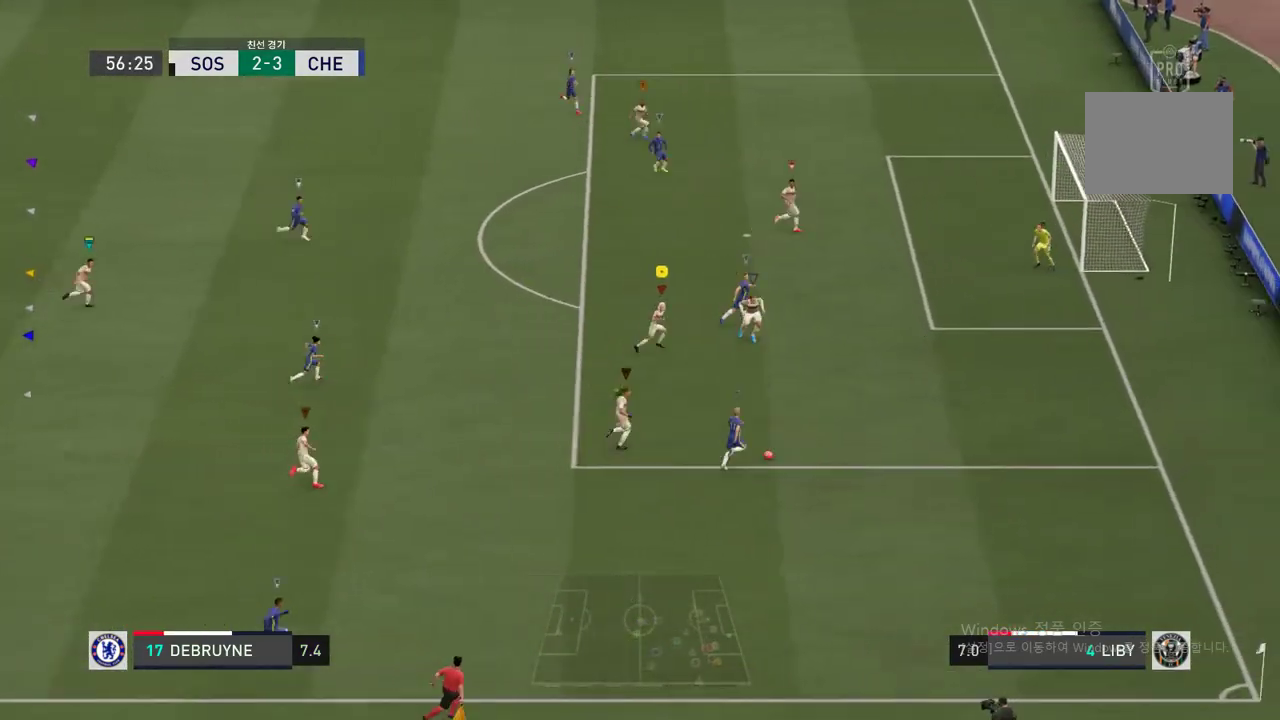
{"buttons": ["L2"], "left_stick": "up-left", "right_stick": "center", "events": [[16, "L2", "down"], [134, "left_stick", "up"], [370, "left_stick", "up-left"]]}
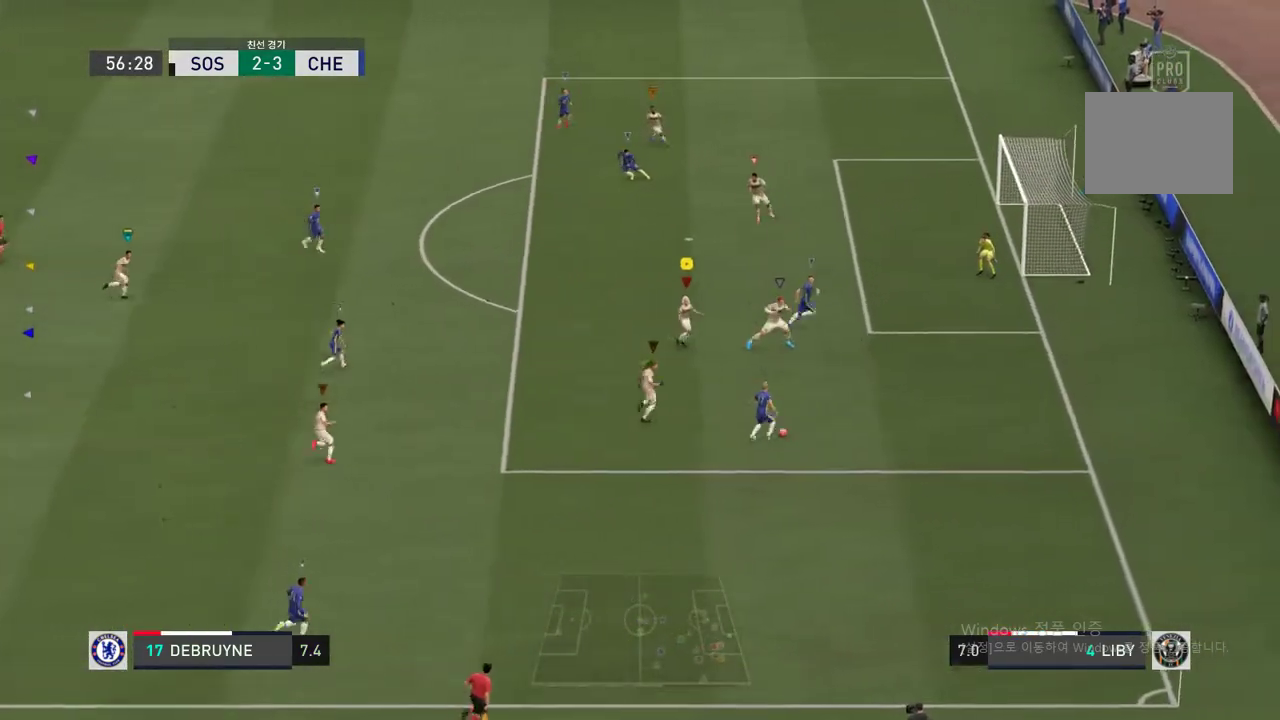
{"buttons": ["L2"], "left_stick": "up-right", "right_stick": "center", "events": [[287, "left_stick", "center"], [456, "left_stick", "up-right"]]}
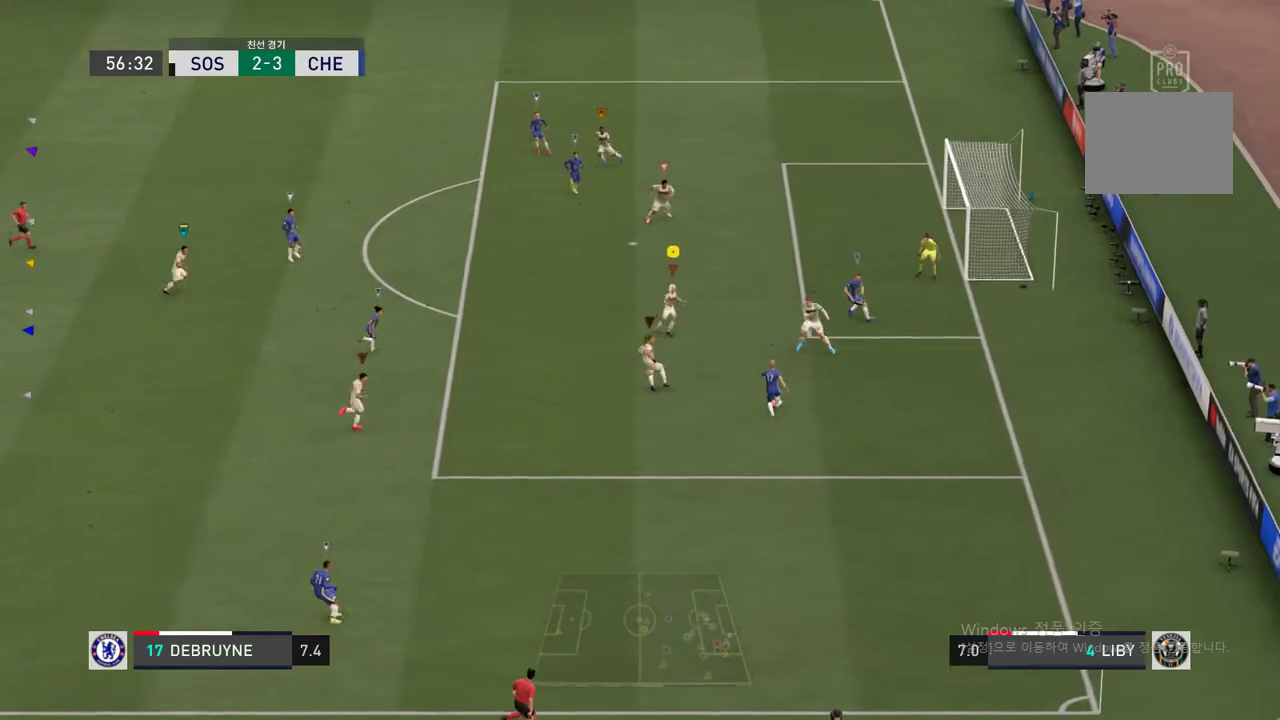
{"buttons": ["L2"], "left_stick": "up-right", "right_stick": "center", "events": []}
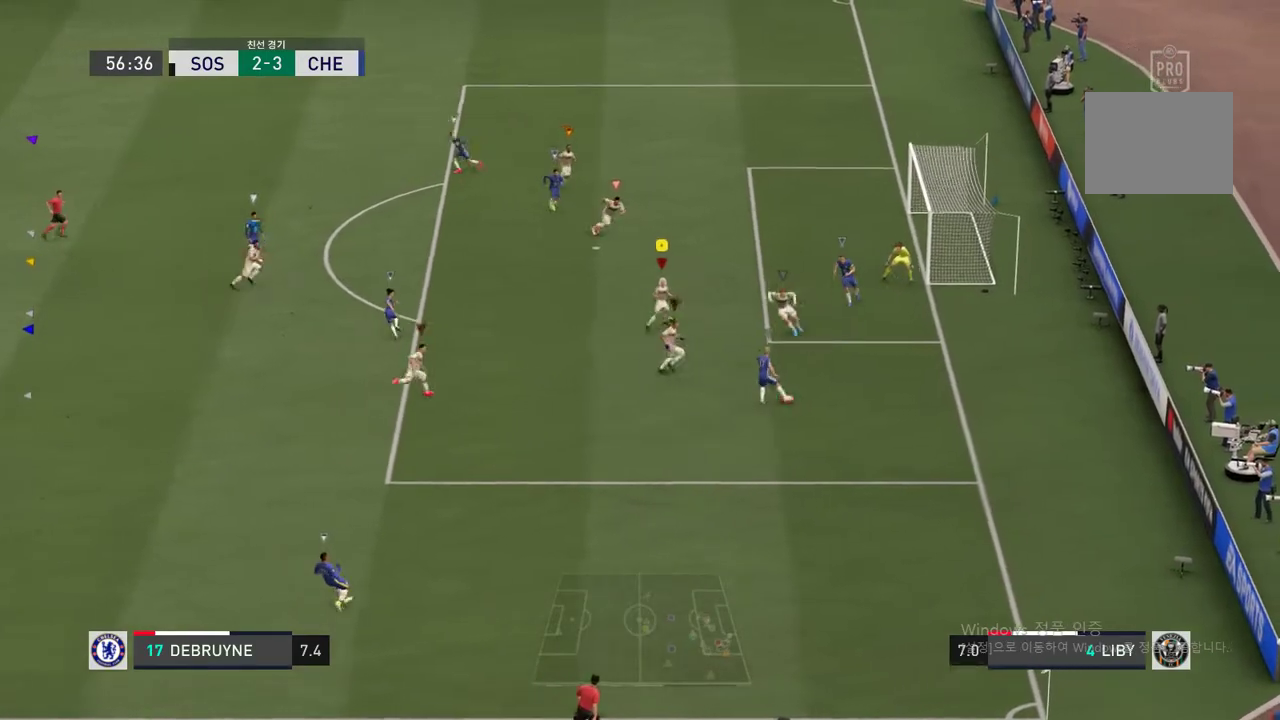
{"buttons": ["L2"], "left_stick": "left", "right_stick": "center", "events": [[101, "left_stick", "center"], [337, "left_stick", "up-left"], [421, "left_stick", "left"]]}
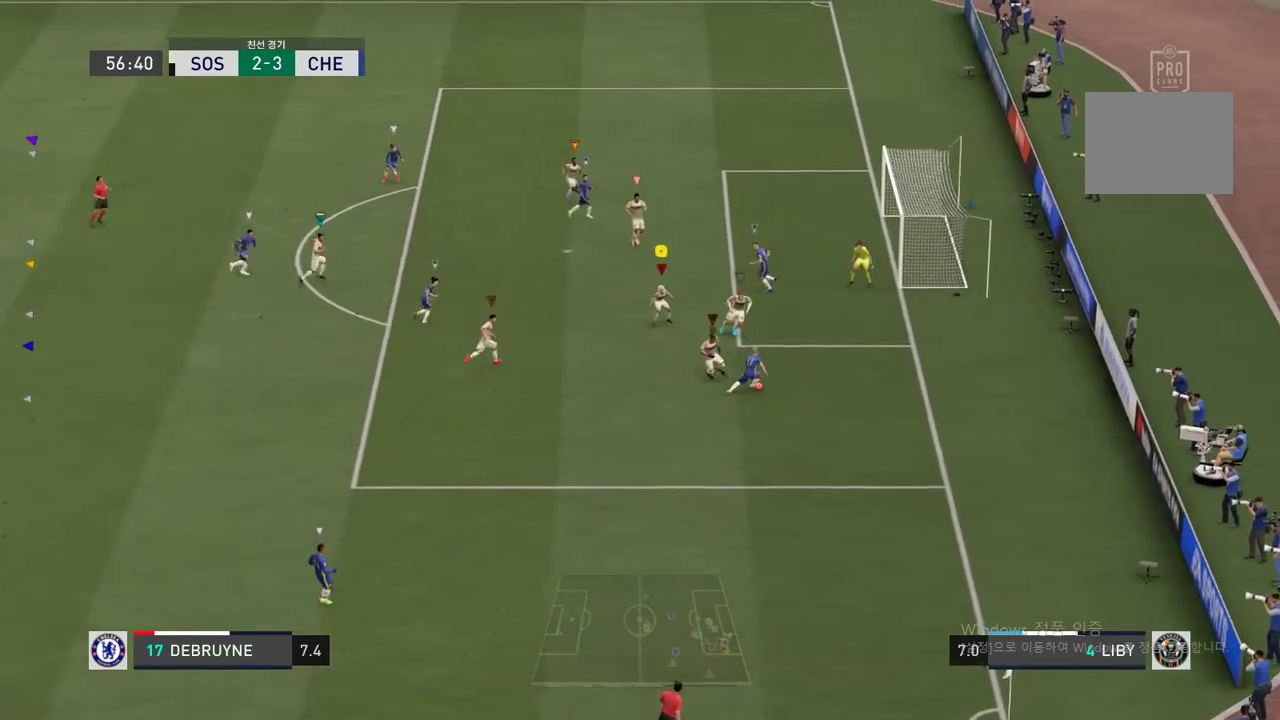
{"buttons": ["L2"], "left_stick": "center", "right_stick": "center", "events": [[371, "left_stick", "center"]]}
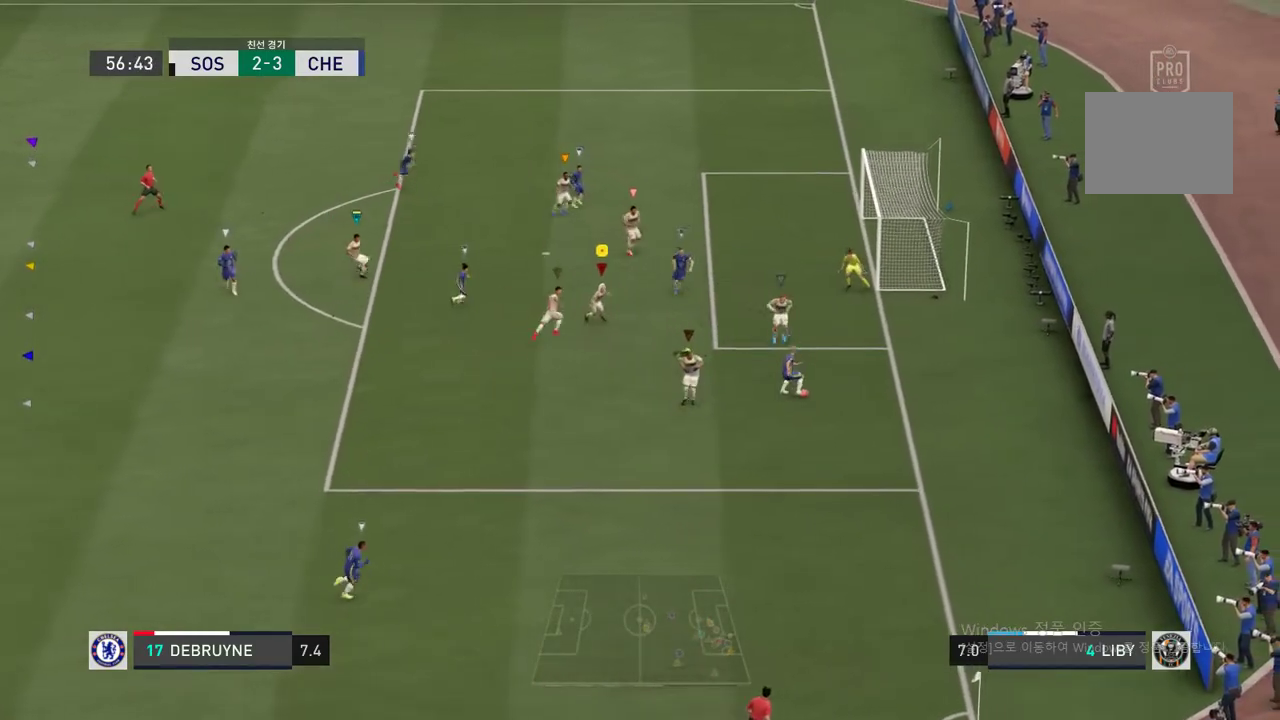
{"buttons": ["L2"], "left_stick": "center", "right_stick": "center", "events": [[169, "left_stick", "down-right"], [236, "left_stick", "center"]]}
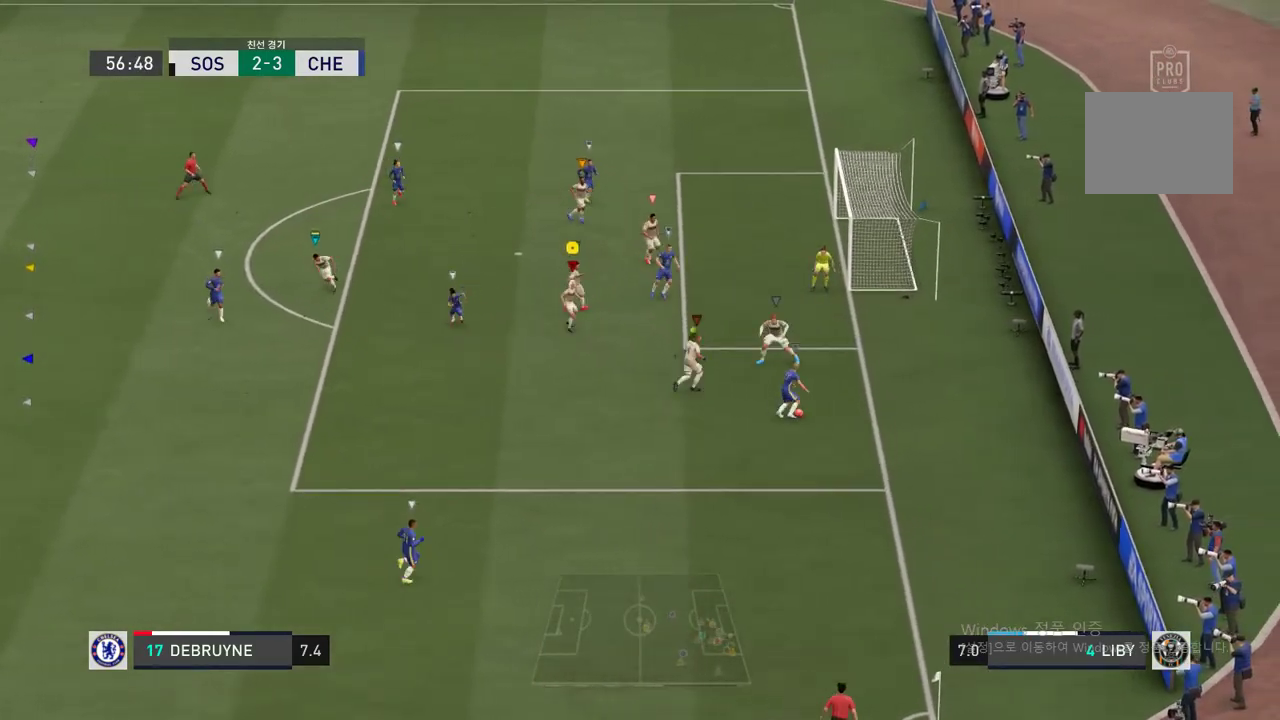
{"buttons": [], "left_stick": "down-left", "right_stick": "center", "events": [[68, "left_stick", "left"], [253, "left_stick", "down-left"], [438, "L2", "up"]]}
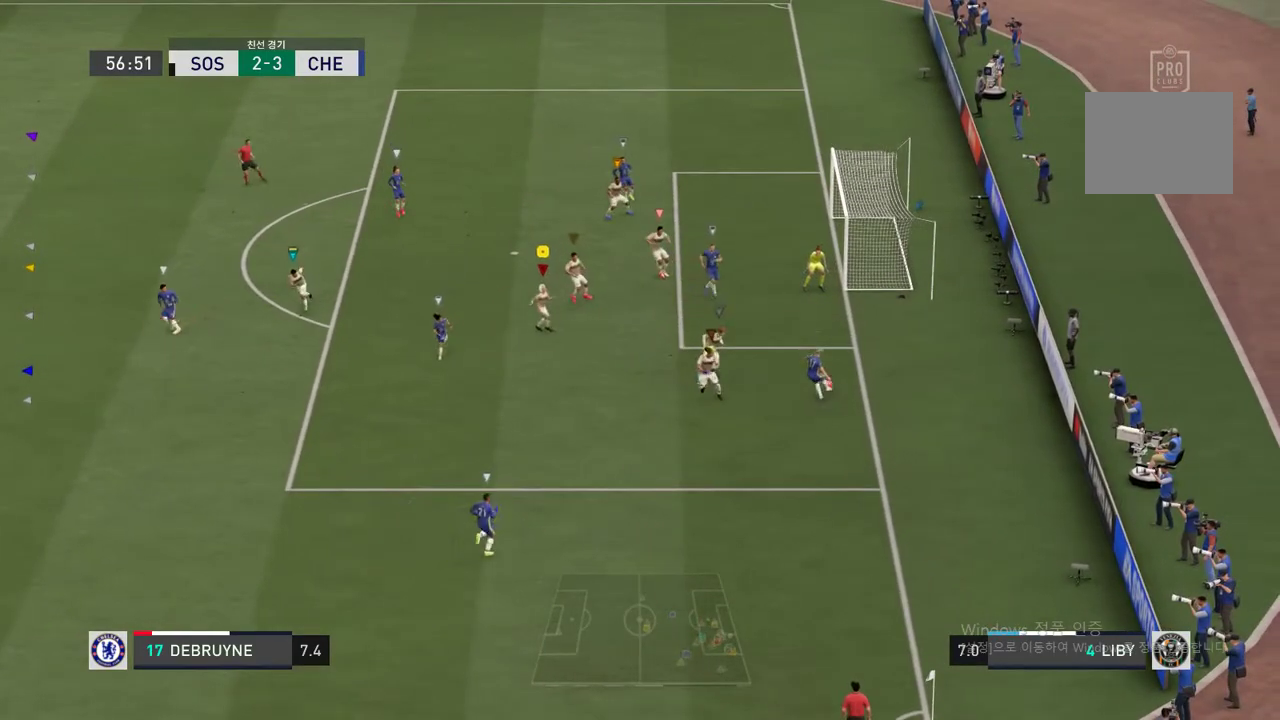
{"buttons": ["L2"], "left_stick": "center", "right_stick": "center", "events": [[354, "left_stick", "down"], [489, "left_stick", "center"], [506, "L2", "down"]]}
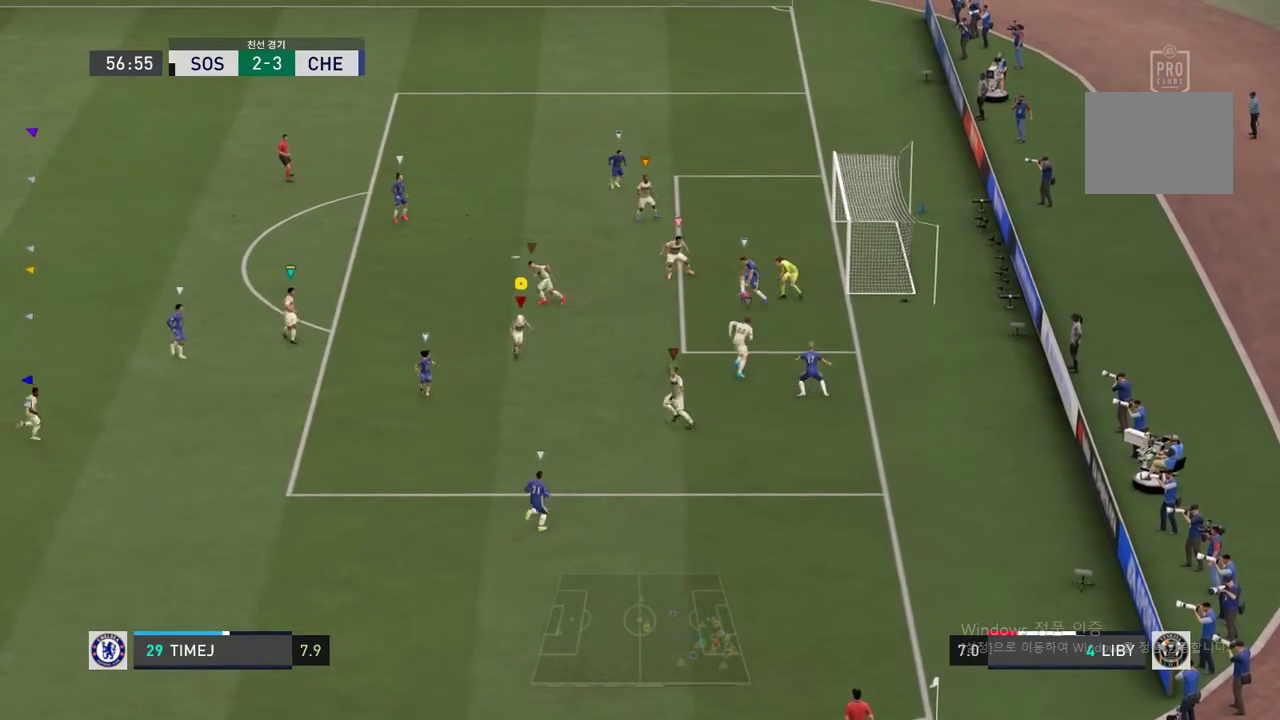
{"buttons": ["L2"], "left_stick": "up-left", "right_stick": "center", "events": [[152, "left_stick", "up-left"]]}
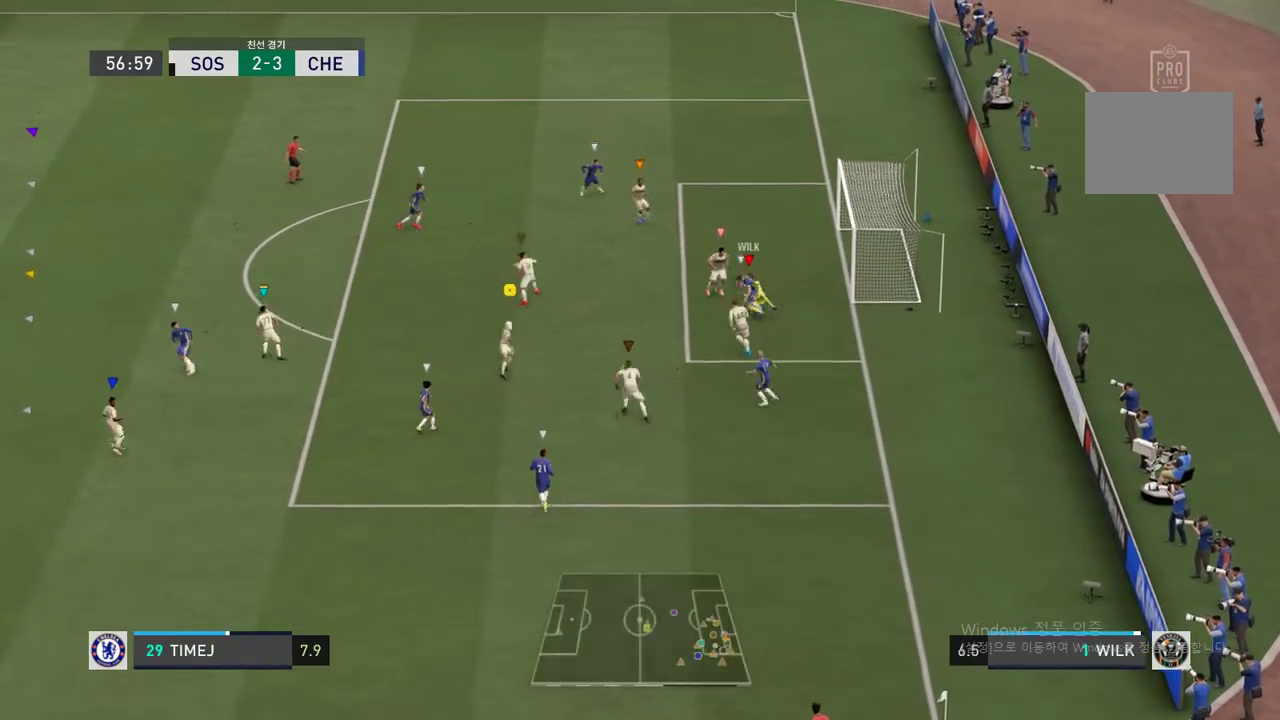
{"buttons": [], "left_stick": "up-left", "right_stick": "center", "events": [[455, "L2", "up"]]}
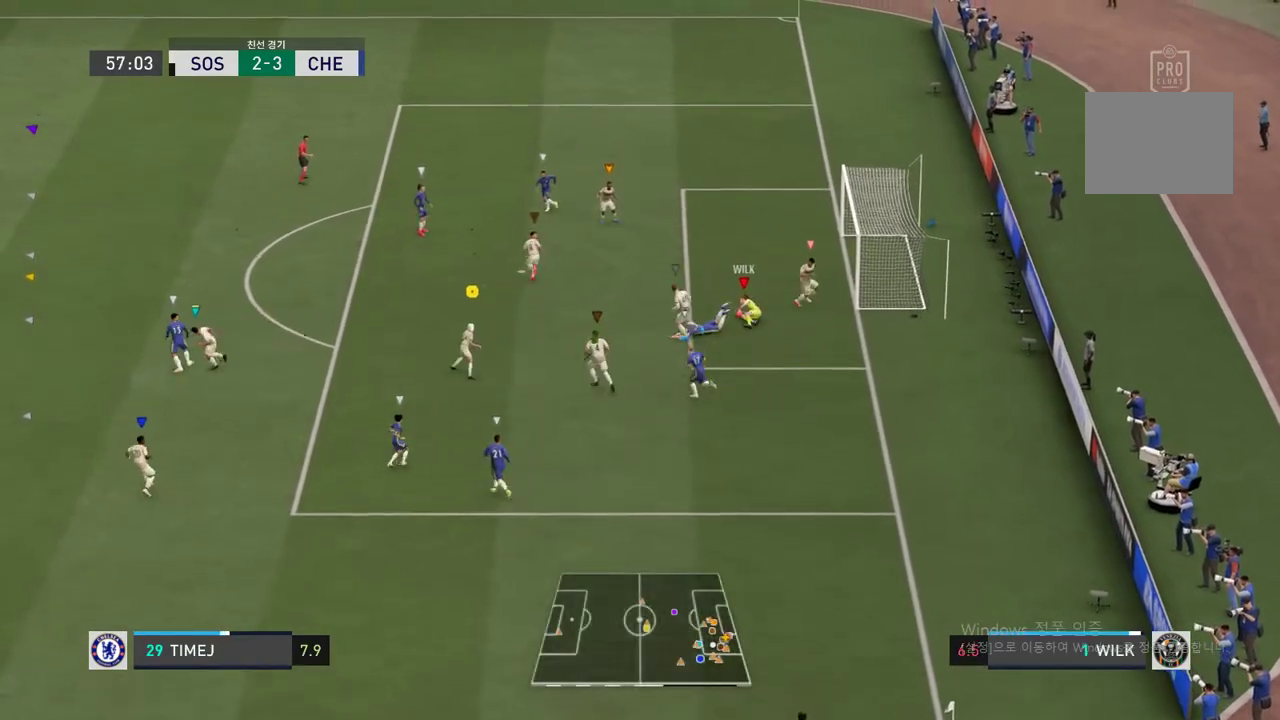
{"buttons": [], "left_stick": "up-left", "right_stick": "center", "events": []}
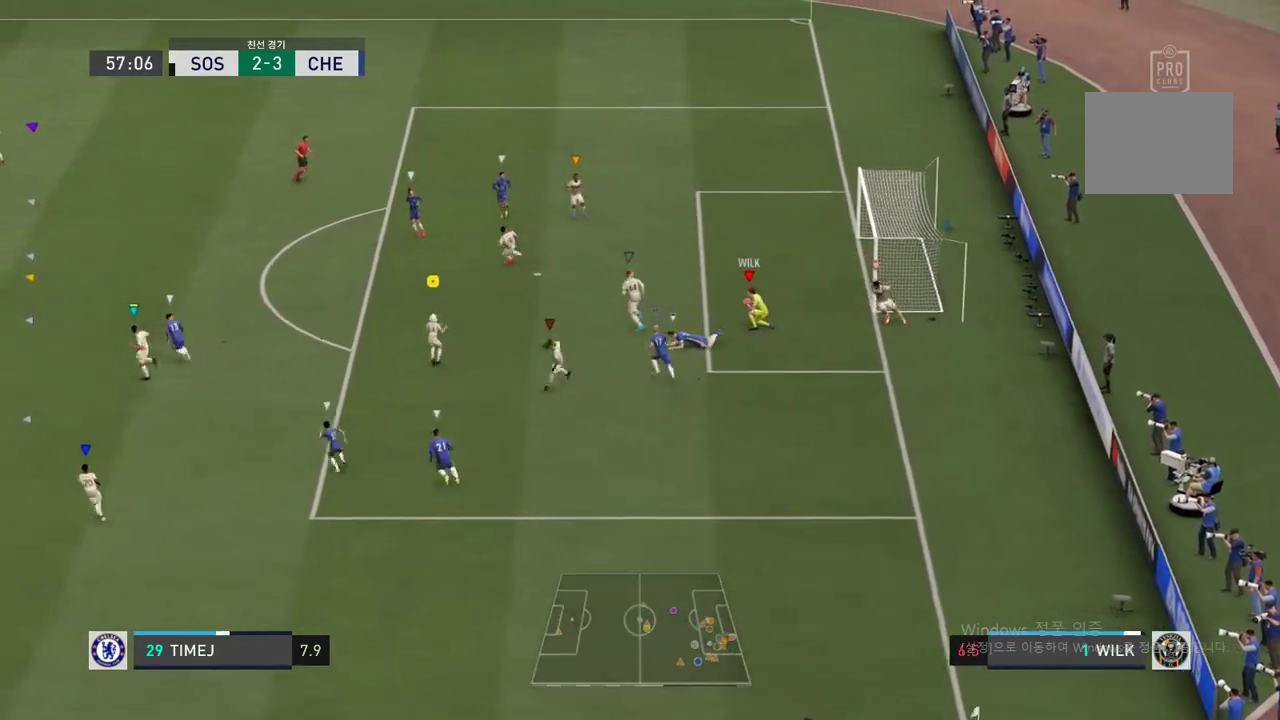
{"buttons": [], "left_stick": "up-left", "right_stick": "center", "events": []}
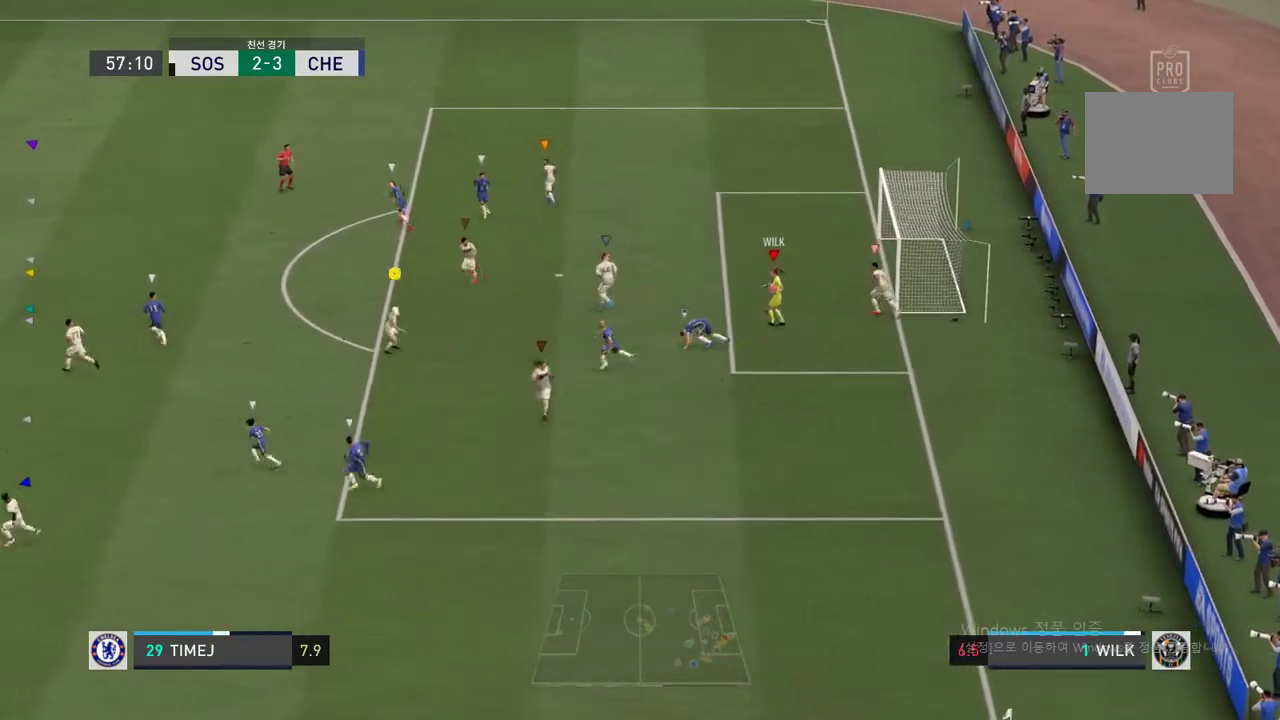
{"buttons": [], "left_stick": "up-left", "right_stick": "center", "events": []}
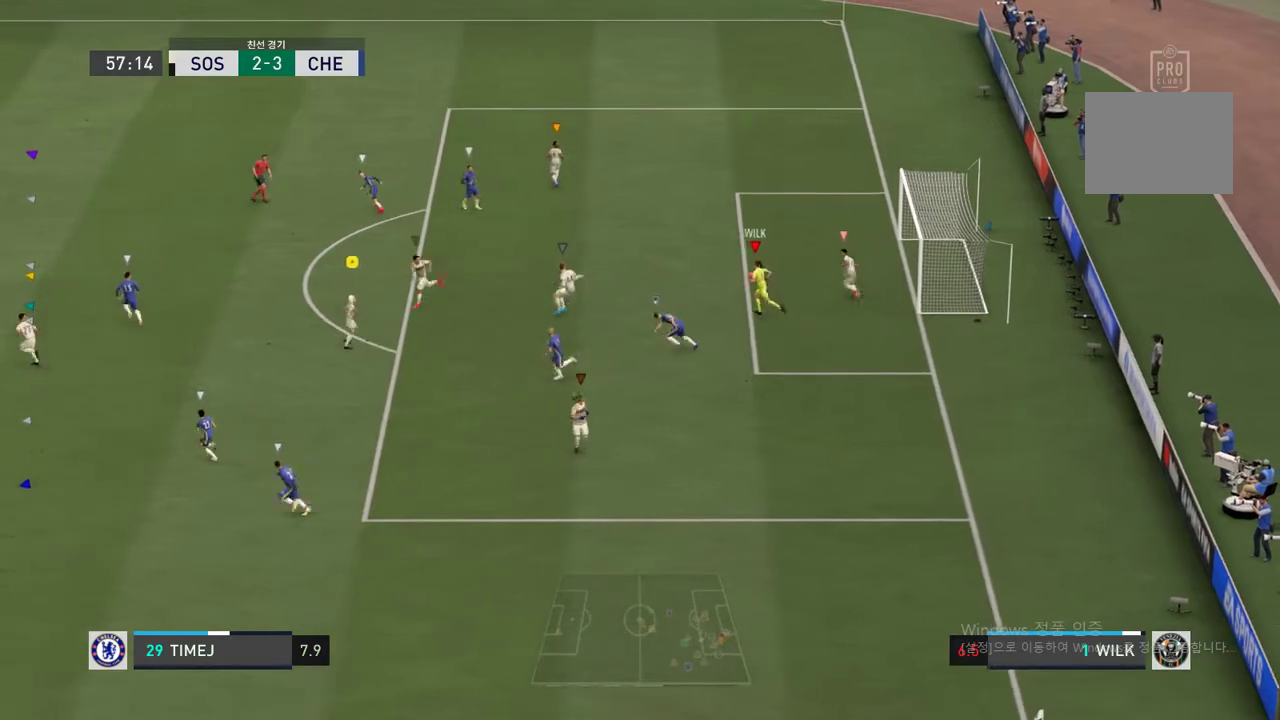
{"buttons": [], "left_stick": "up-left", "right_stick": "center", "events": []}
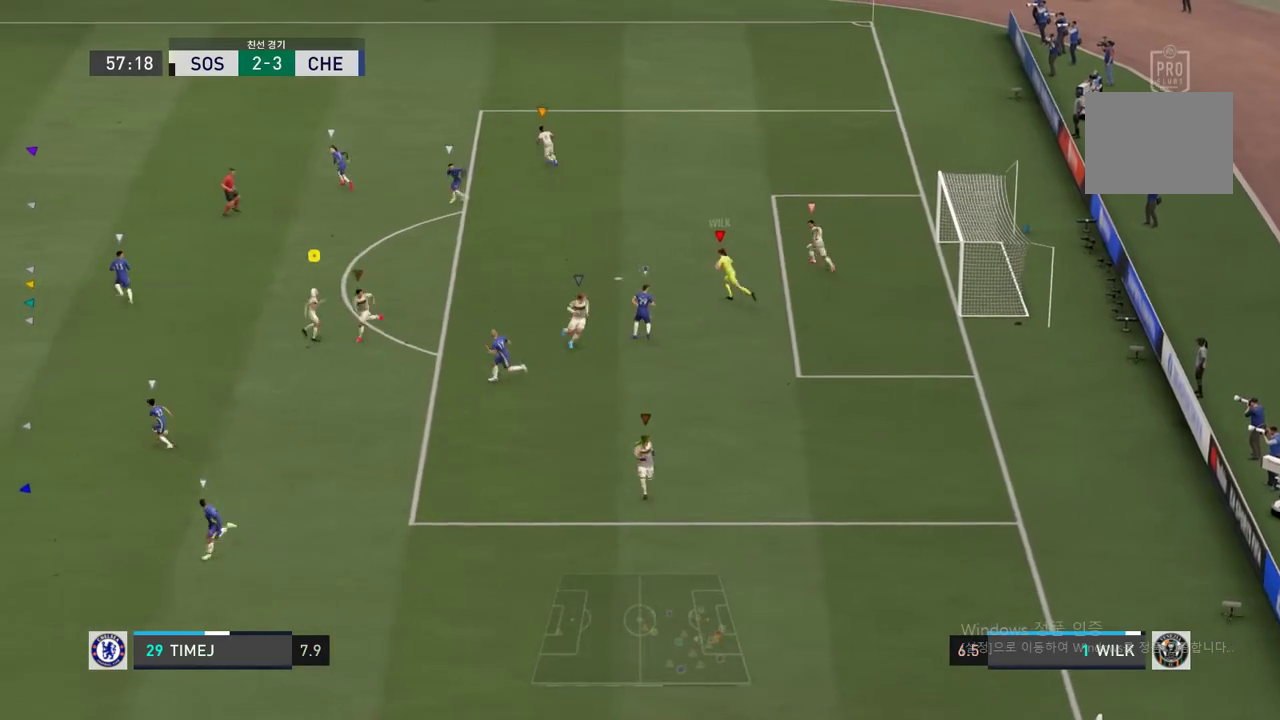
{"buttons": [], "left_stick": "up-left", "right_stick": "center", "events": []}
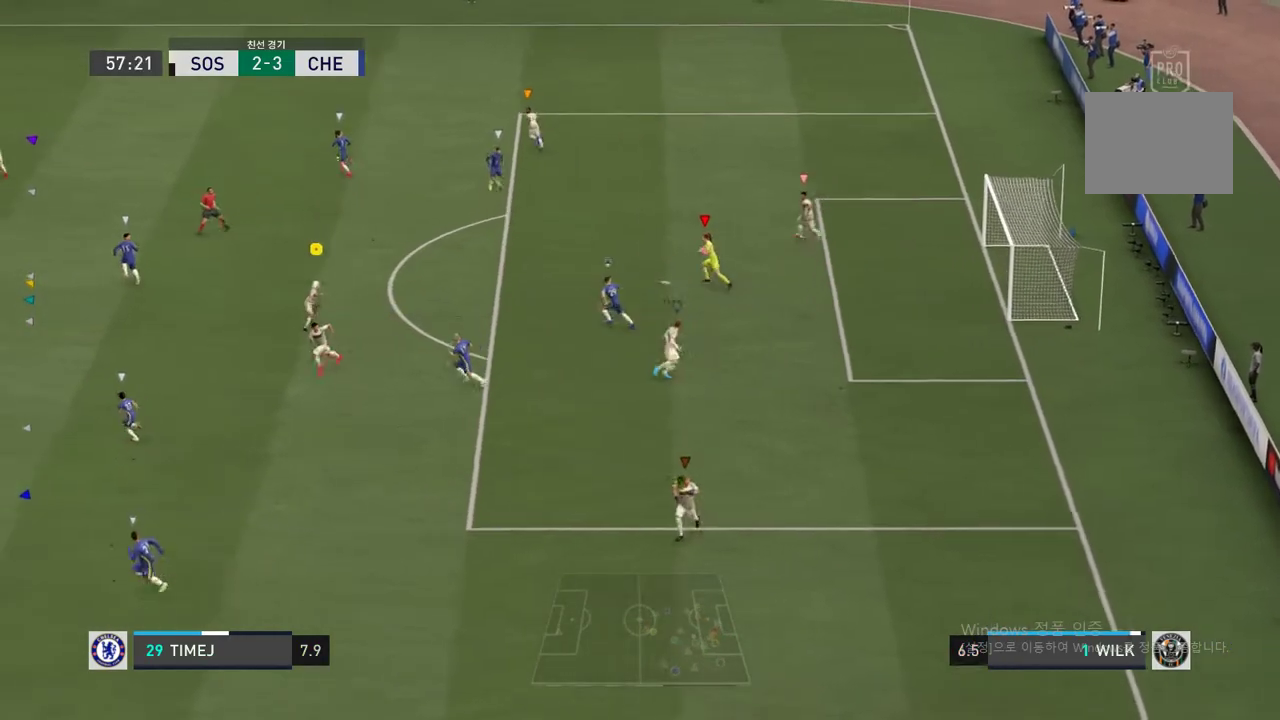
{"buttons": [], "left_stick": "up-left", "right_stick": "center", "events": []}
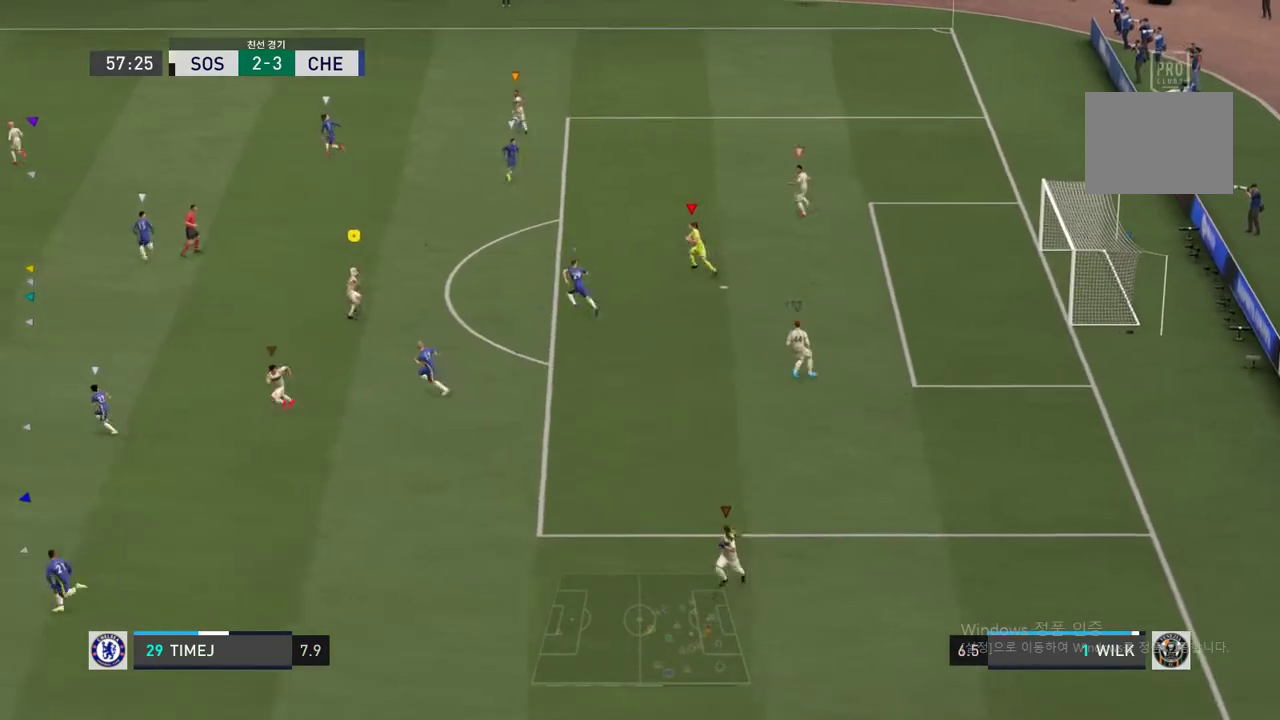
{"buttons": ["A"], "left_stick": "down-right", "right_stick": "center", "events": [[287, "left_stick", "center"], [405, "left_stick", "down-right"], [422, "A", "down"]]}
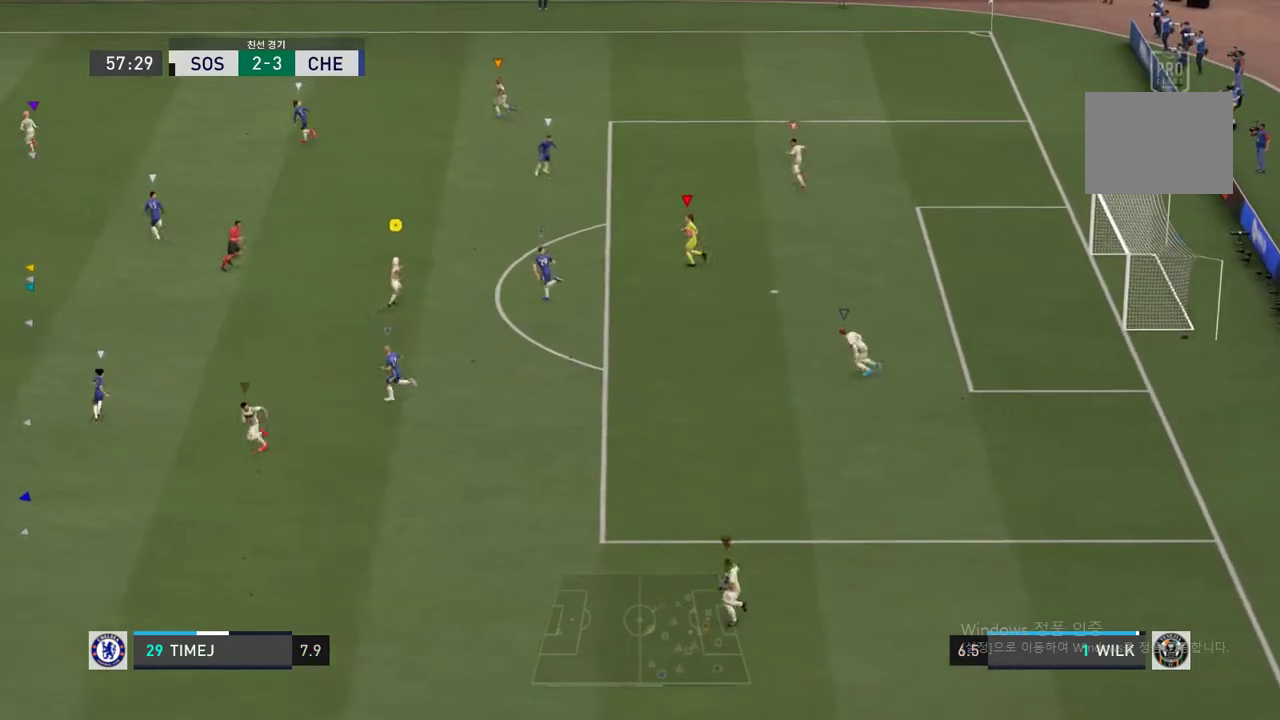
{"buttons": [], "left_stick": "down-right", "right_stick": "center", "events": [[101, "A", "up"]]}
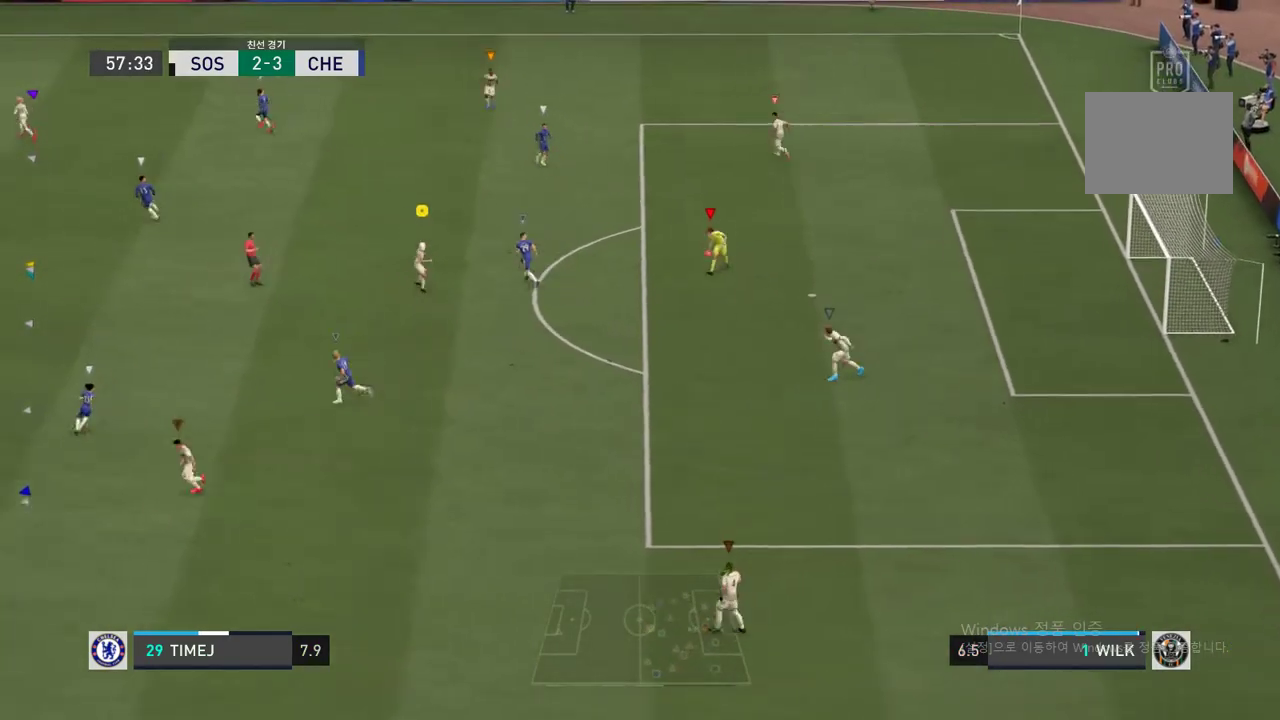
{"buttons": [], "left_stick": "left", "right_stick": "center", "events": [[202, "left_stick", "center"], [421, "left_stick", "left"]]}
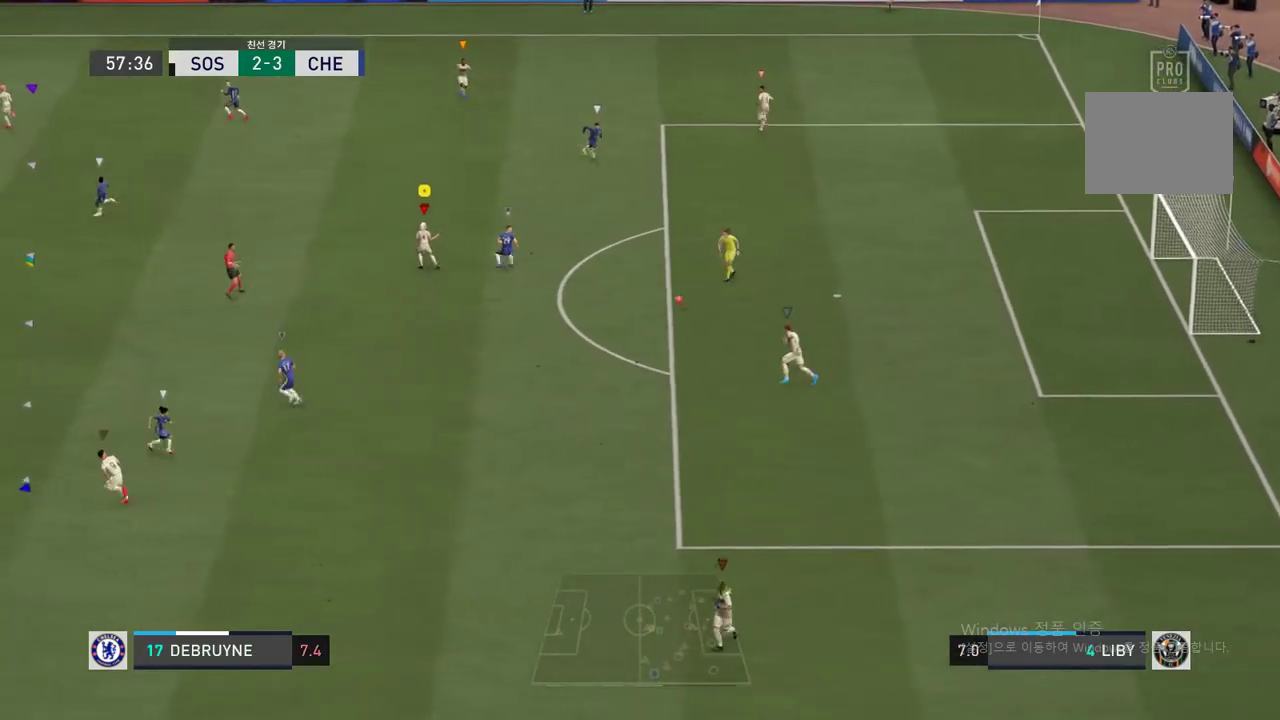
{"buttons": [], "left_stick": "left", "right_stick": "center", "events": []}
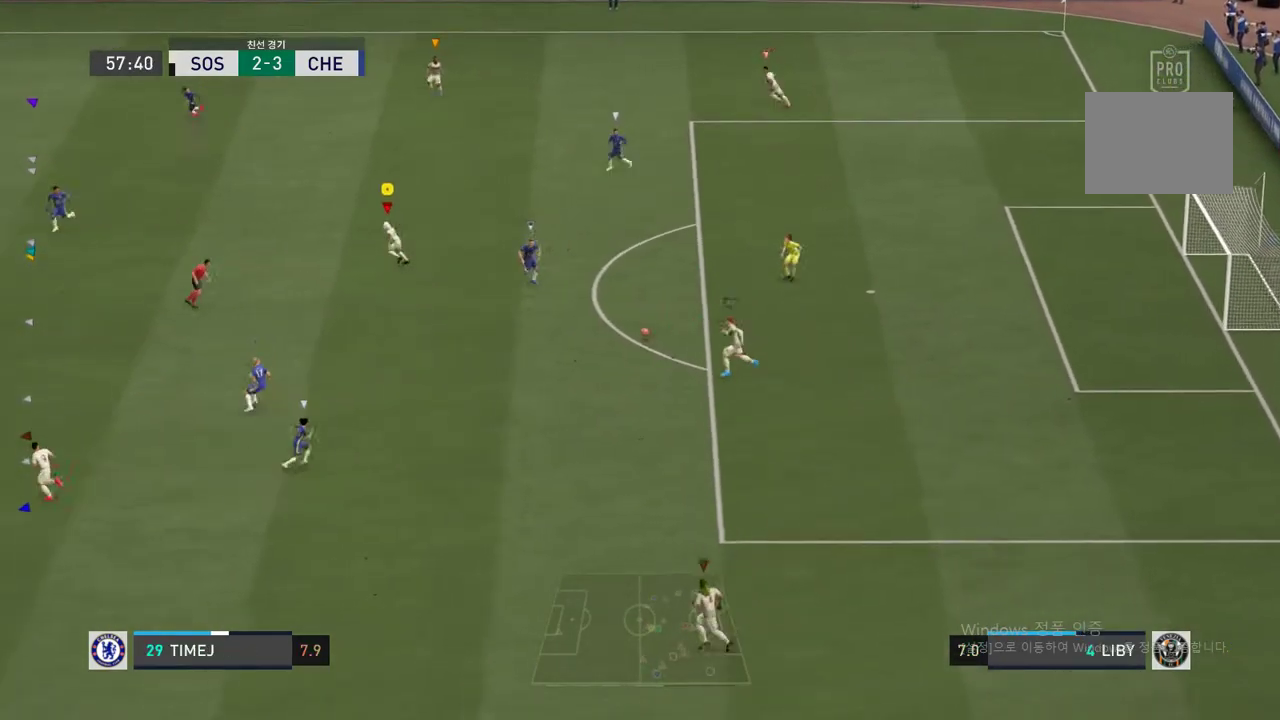
{"buttons": [], "left_stick": "down-left", "right_stick": "center", "events": [[118, "left_stick", "down-left"]]}
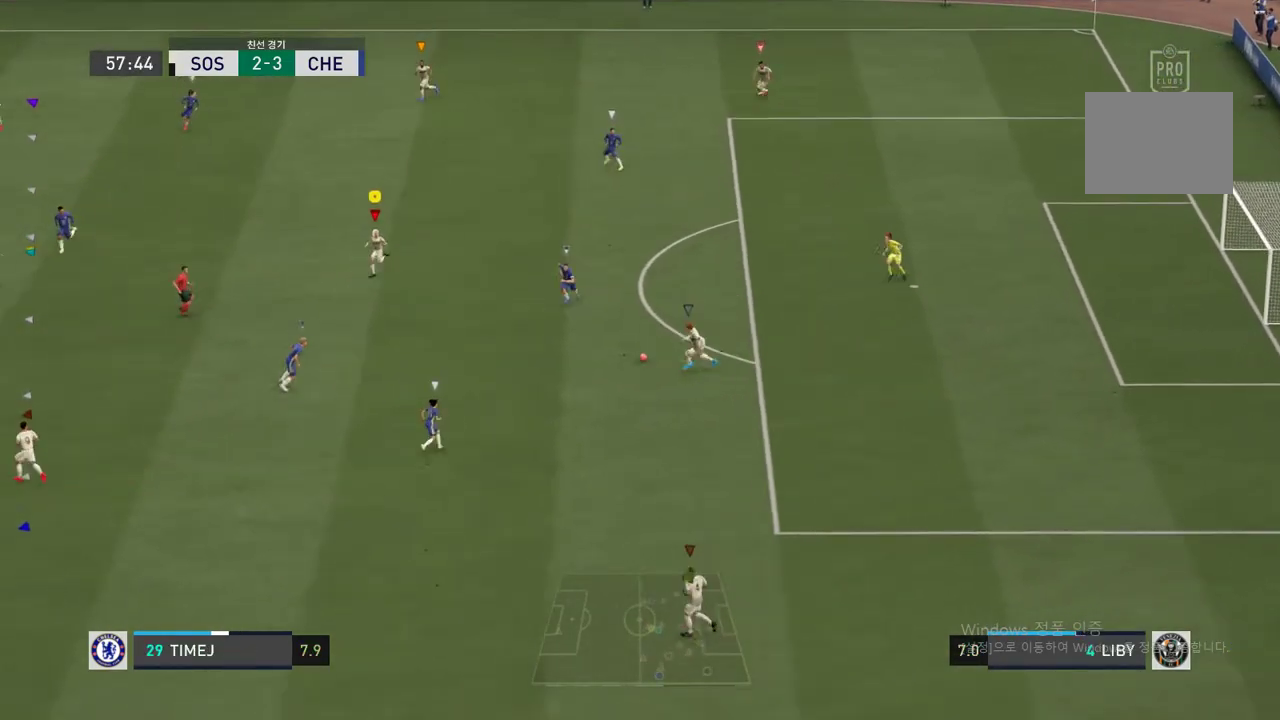
{"buttons": [], "left_stick": "up-left", "right_stick": "center", "events": [[34, "left_stick", "left"], [152, "left_stick", "center"], [405, "left_stick", "up-left"]]}
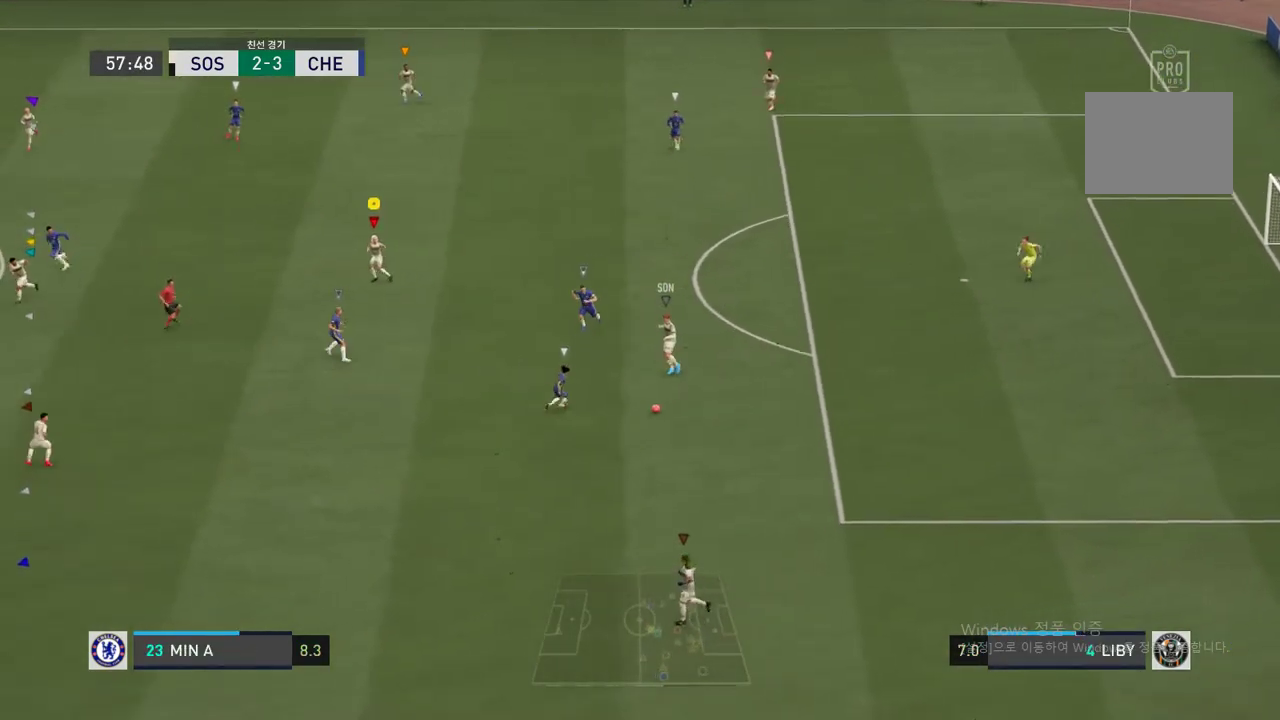
{"buttons": [], "left_stick": "down-left", "right_stick": "center", "events": [[354, "left_stick", "center"], [421, "left_stick", "down"], [505, "left_stick", "down-left"]]}
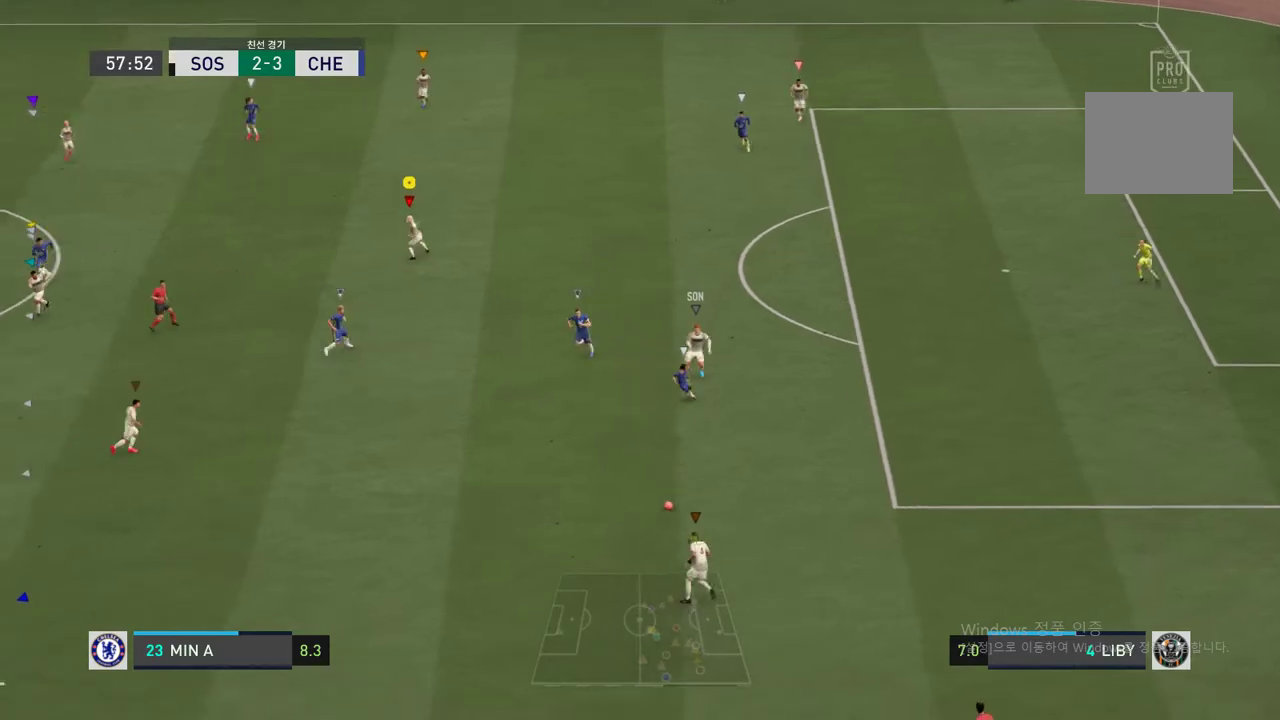
{"buttons": [], "left_stick": "down-left", "right_stick": "center", "events": []}